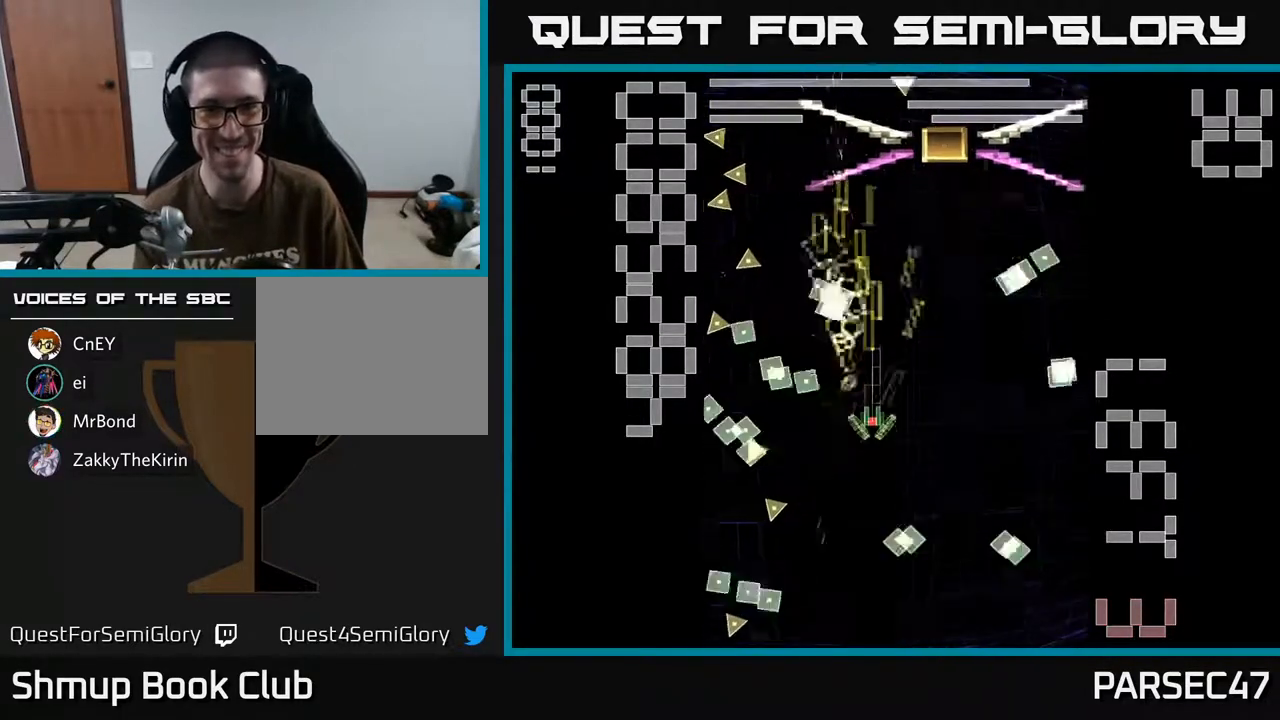
Gameplay with a controller (Xbox layout); each line is a JSON object with the inputs held at the frame after it. "events" lists button and stick changes between this image and that frame as [ms after this image, input, new state], when the widget could be followed in between. Not read: left_stick right_stick.
{"buttons": ["X", "R2", "DPAD_LEFT"], "events": [[450, "DPAD_LEFT", "down"]]}
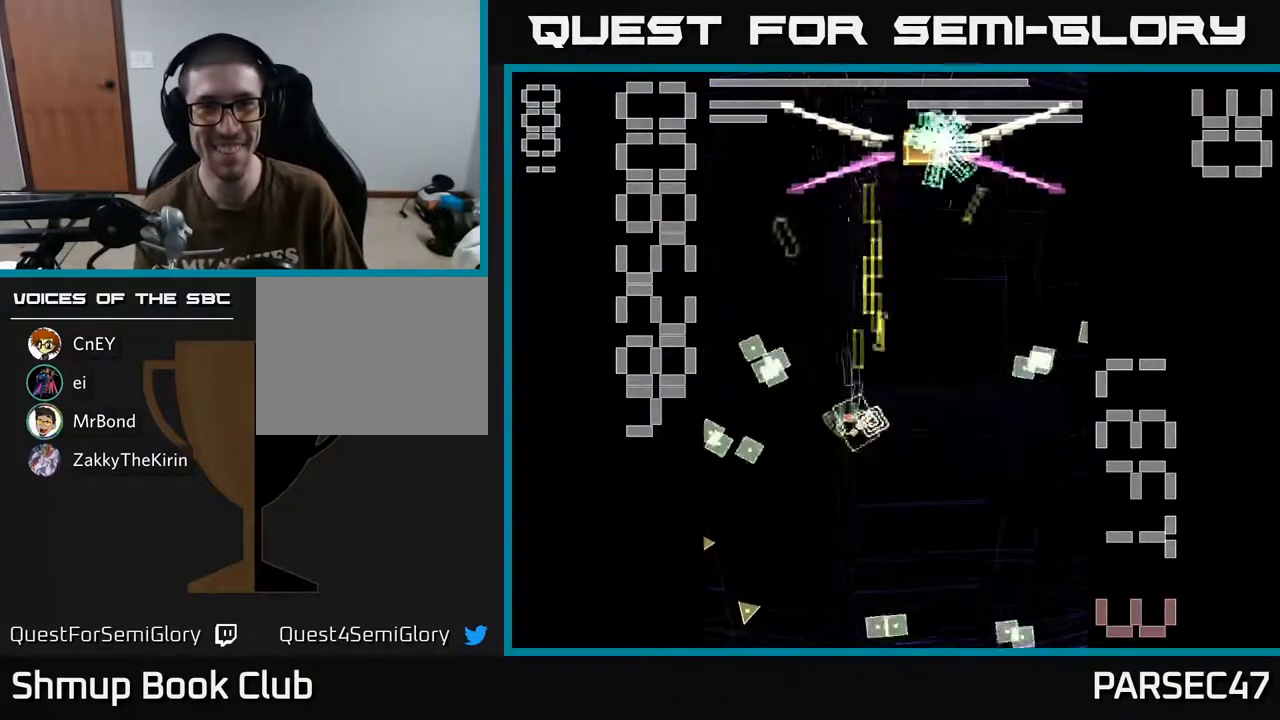
{"buttons": ["R2", "DPAD_DOWN"], "events": [[17, "DPAD_UP", "down"], [183, "DPAD_LEFT", "up"], [417, "DPAD_UP", "up"], [450, "X", "up"], [467, "DPAD_DOWN", "down"]]}
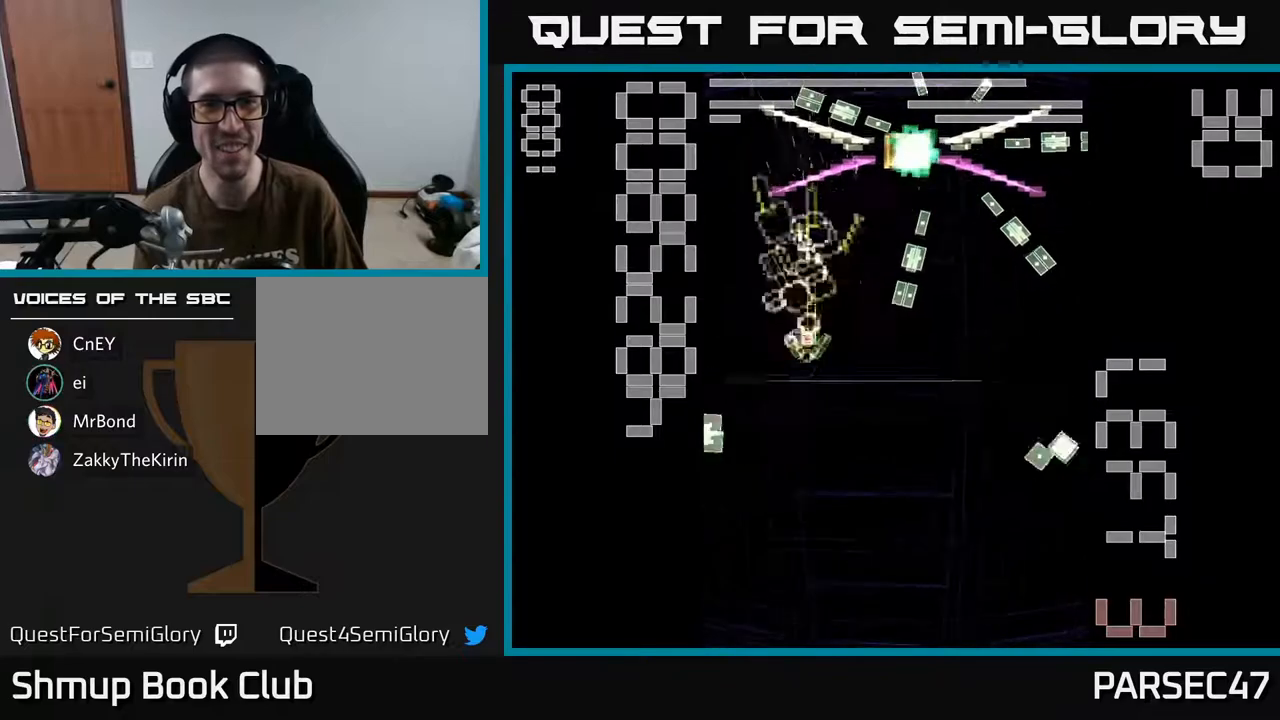
{"buttons": ["X", "R2", "DPAD_UP"], "events": [[50, "X", "down"], [250, "DPAD_DOWN", "up"], [300, "DPAD_LEFT", "down"], [317, "DPAD_UP", "down"], [400, "DPAD_LEFT", "up"]]}
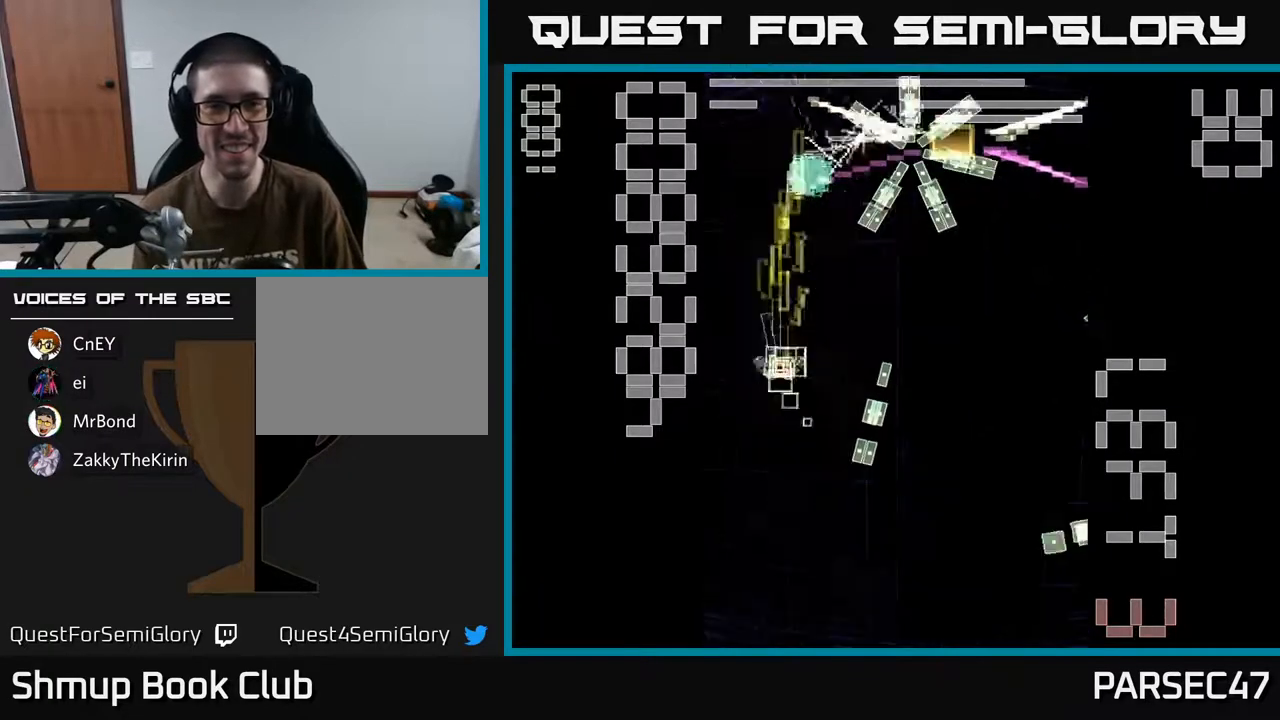
{"buttons": ["X", "R2", "DPAD_RIGHT"], "events": [[167, "DPAD_UP", "up"], [200, "DPAD_RIGHT", "down"], [267, "DPAD_DOWN", "down"], [450, "DPAD_DOWN", "up"]]}
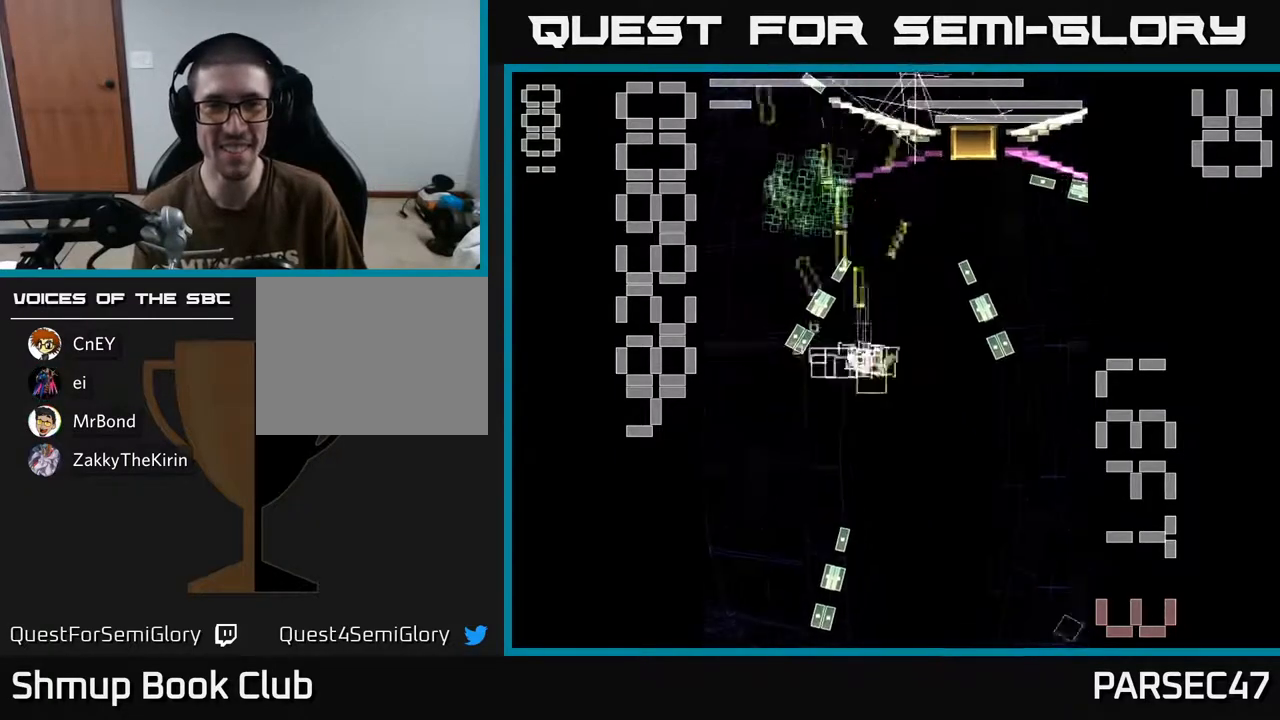
{"buttons": ["X", "R2", "DPAD_RIGHT"], "events": [[117, "DPAD_RIGHT", "up"], [117, "X", "up"], [150, "DPAD_LEFT", "down"], [200, "X", "down"], [217, "DPAD_DOWN", "down"], [267, "DPAD_LEFT", "up"], [467, "DPAD_RIGHT", "down"], [500, "DPAD_DOWN", "up"]]}
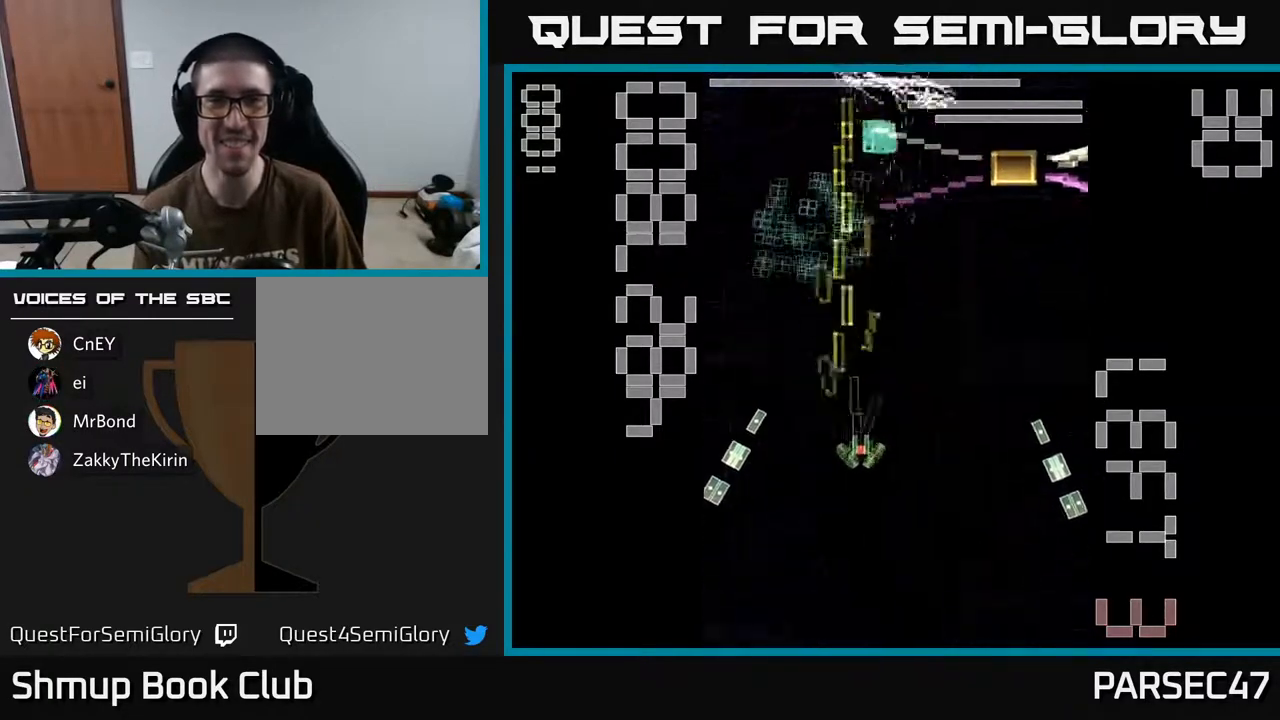
{"buttons": ["X", "R2", "DPAD_RIGHT"], "events": []}
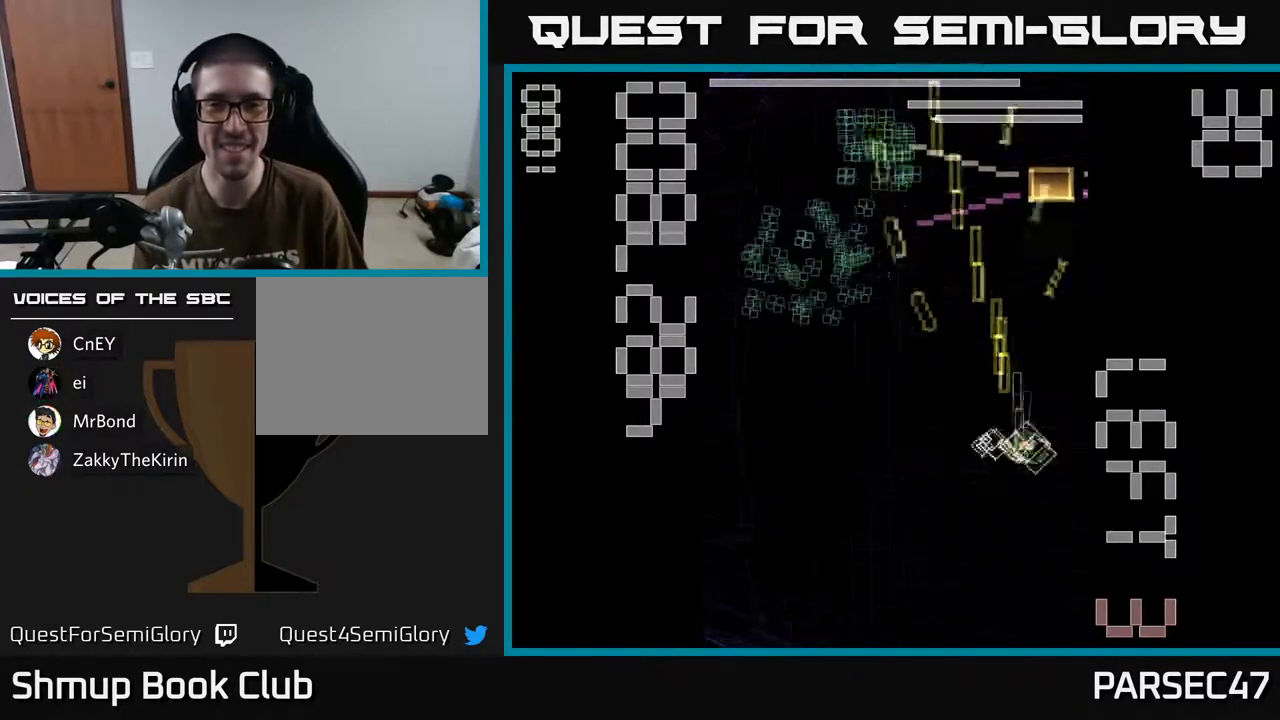
{"buttons": ["R2"], "events": [[133, "DPAD_UP", "down"], [267, "DPAD_RIGHT", "up"], [417, "X", "up"], [450, "DPAD_UP", "up"]]}
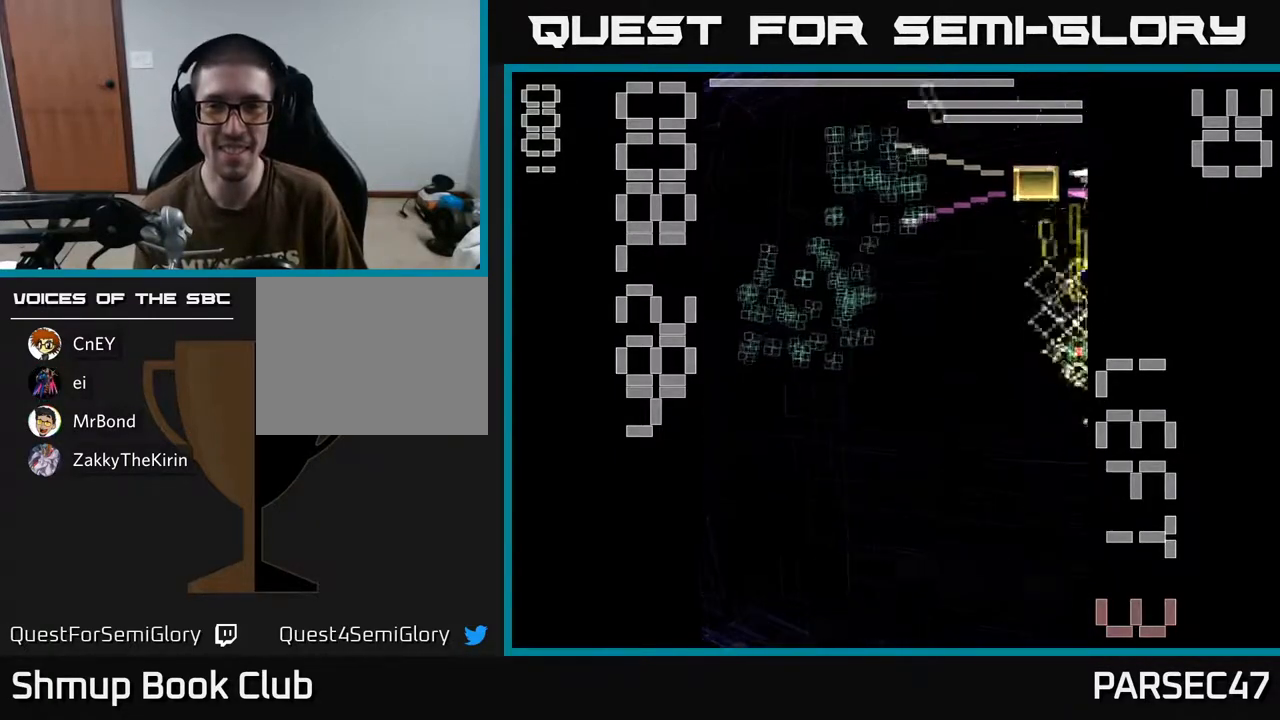
{"buttons": ["X", "R2", "DPAD_DOWN"], "events": [[17, "X", "down"], [33, "DPAD_DOWN", "down"]]}
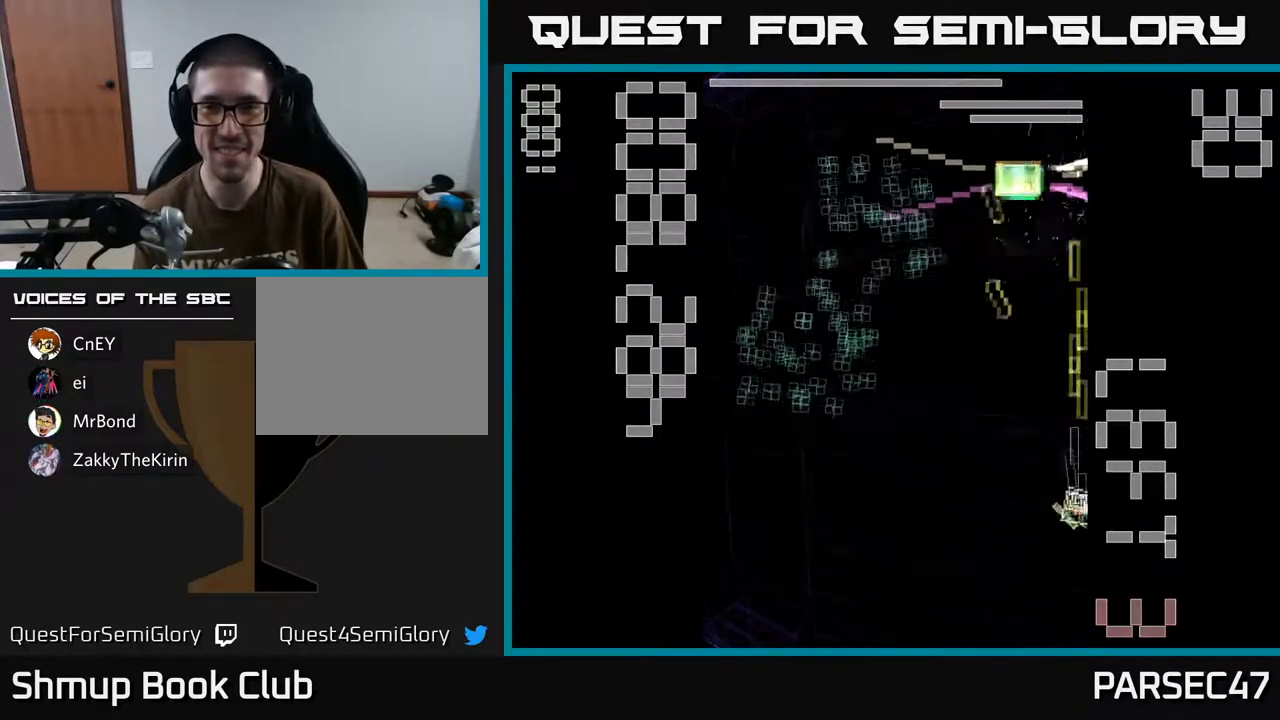
{"buttons": ["X", "R2", "DPAD_UP"], "events": [[267, "DPAD_DOWN", "up"], [317, "DPAD_UP", "down"]]}
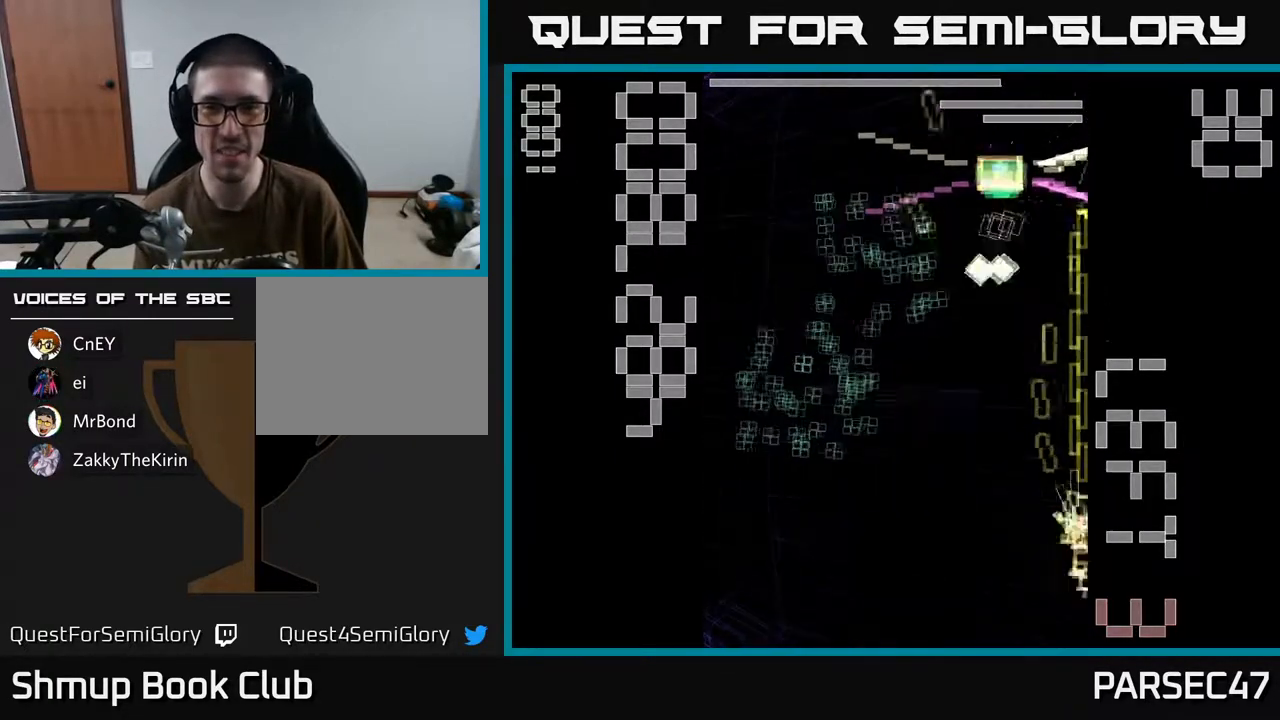
{"buttons": ["R2", "DPAD_UP", "DPAD_LEFT"], "events": [[17, "X", "up"], [50, "DPAD_LEFT", "down"], [100, "DPAD_UP", "up"], [467, "DPAD_UP", "down"]]}
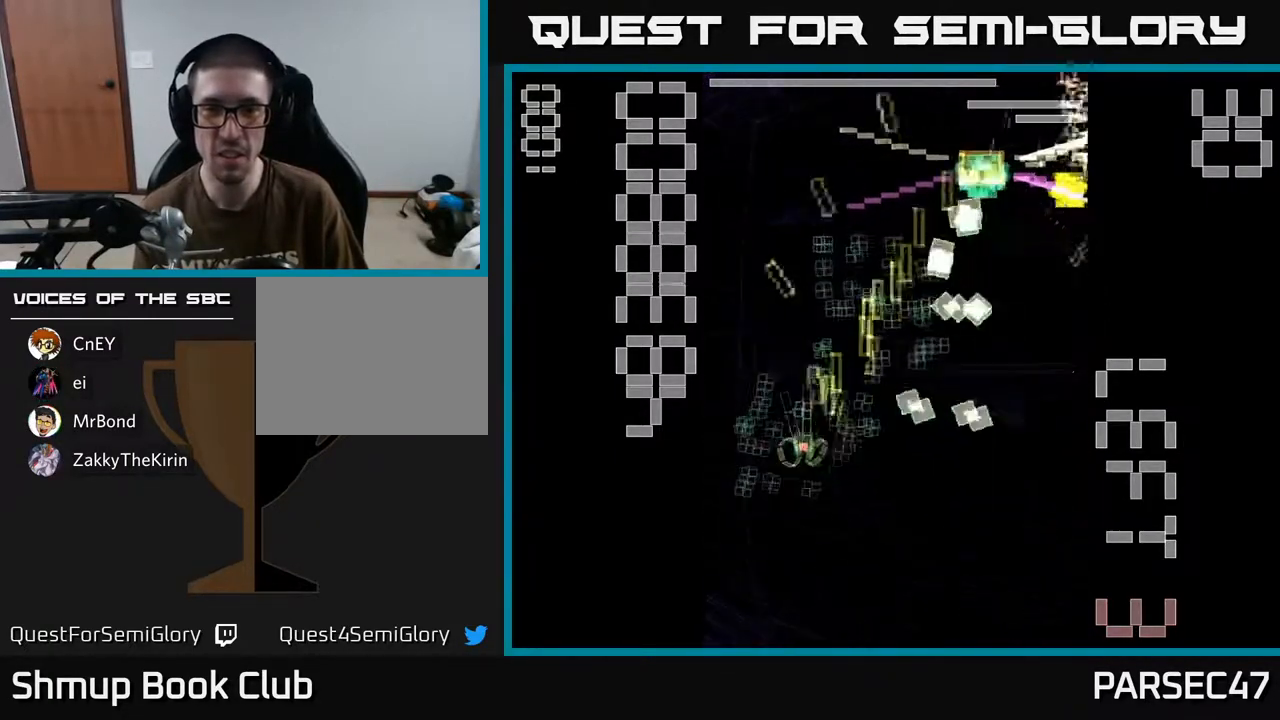
{"buttons": ["X", "R2", "DPAD_DOWN", "DPAD_RIGHT"]}
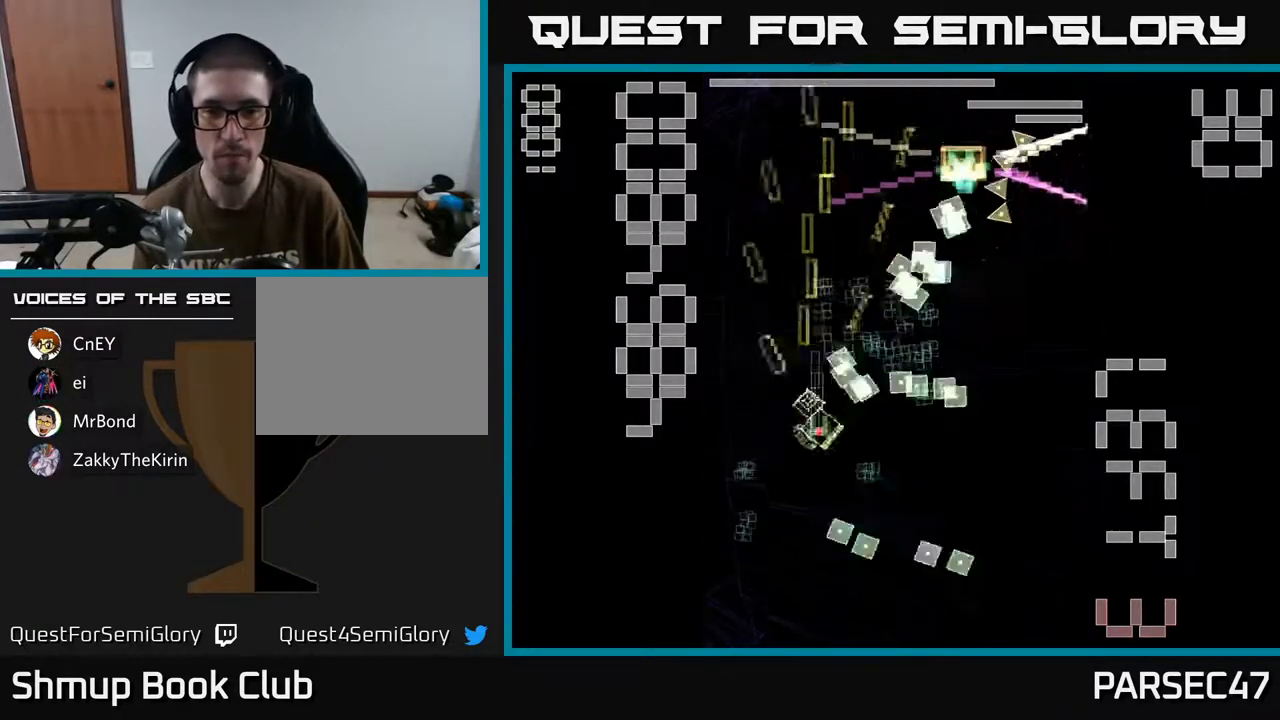
{"buttons": ["X", "R2", "DPAD_DOWN", "DPAD_RIGHT"], "events": []}
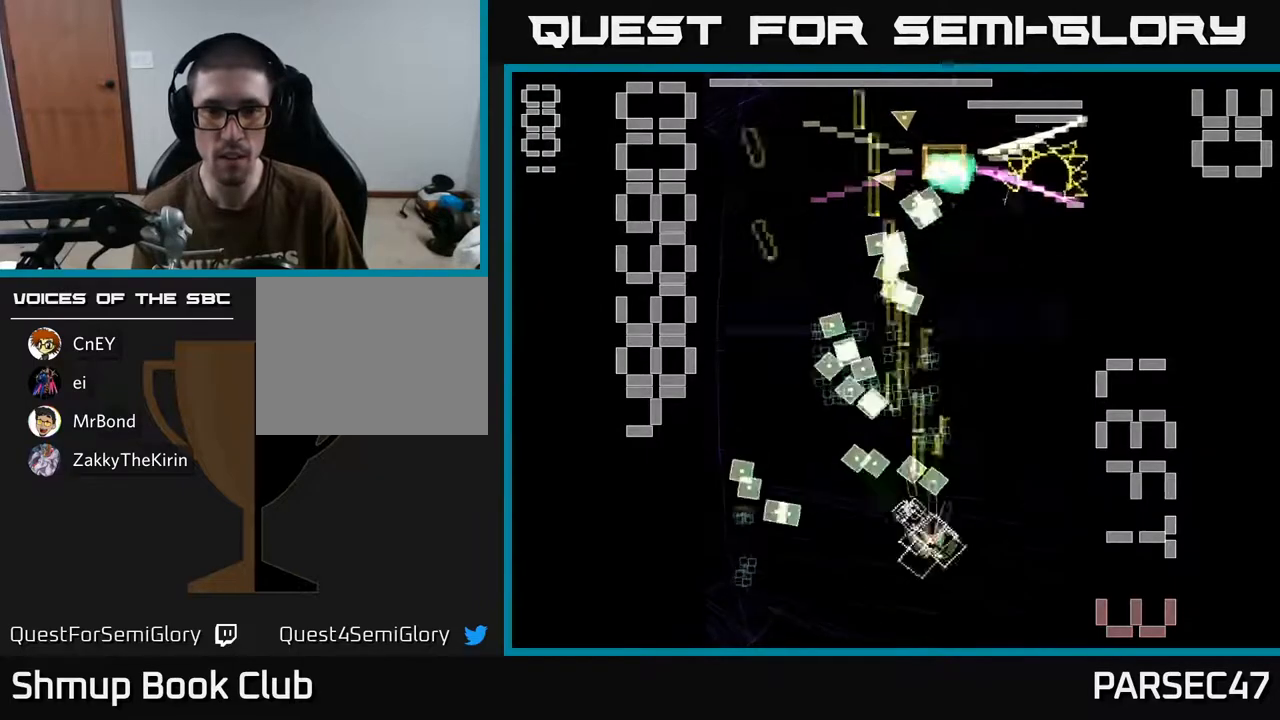
{"buttons": ["X", "R2", "DPAD_UP", "DPAD_LEFT"], "events": [[83, "DPAD_DOWN", "up"], [167, "DPAD_UP", "down"], [183, "DPAD_RIGHT", "up"], [233, "X", "up"], [317, "X", "down"], [367, "DPAD_LEFT", "down"]]}
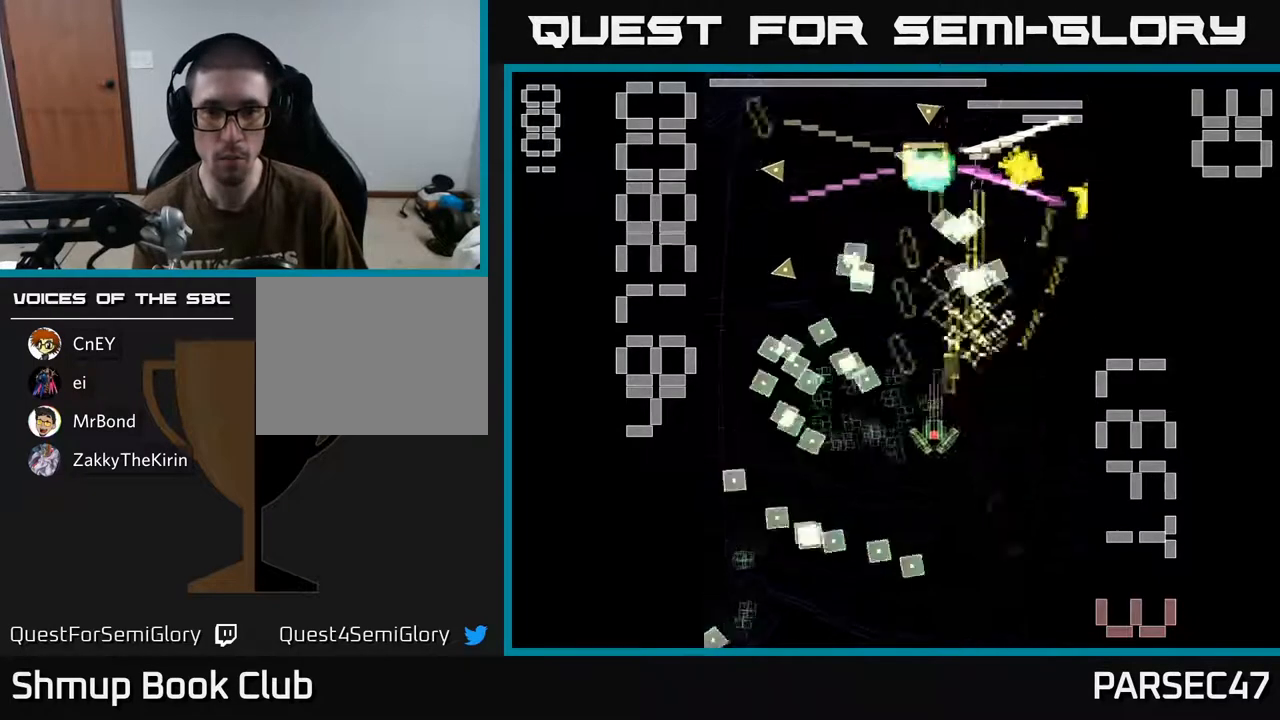
{"buttons": ["X", "R2", "DPAD_UP", "DPAD_LEFT"], "events": [[50, "DPAD_LEFT", "up"], [67, "DPAD_UP", "up"], [83, "DPAD_RIGHT", "down"], [167, "DPAD_DOWN", "down"], [183, "DPAD_RIGHT", "up"], [250, "DPAD_LEFT", "down"], [350, "DPAD_DOWN", "up"], [433, "DPAD_UP", "down"]]}
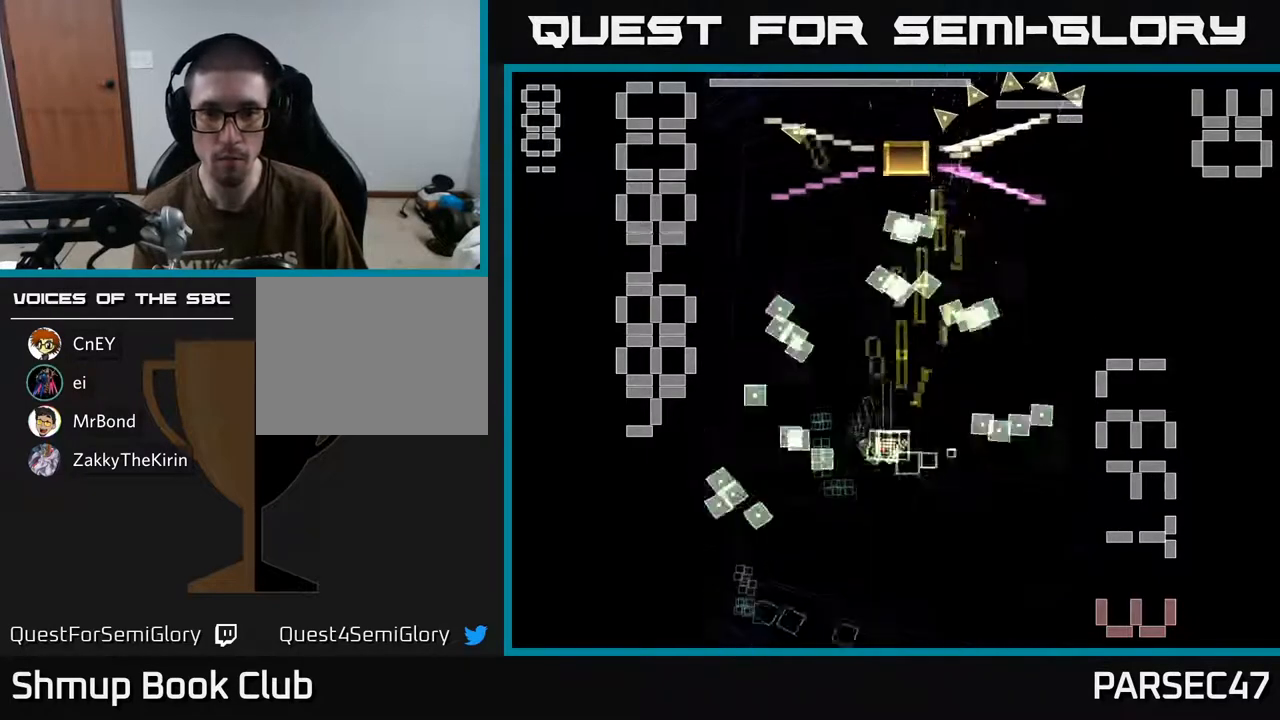
{"buttons": ["X", "R2", "DPAD_LEFT"]}
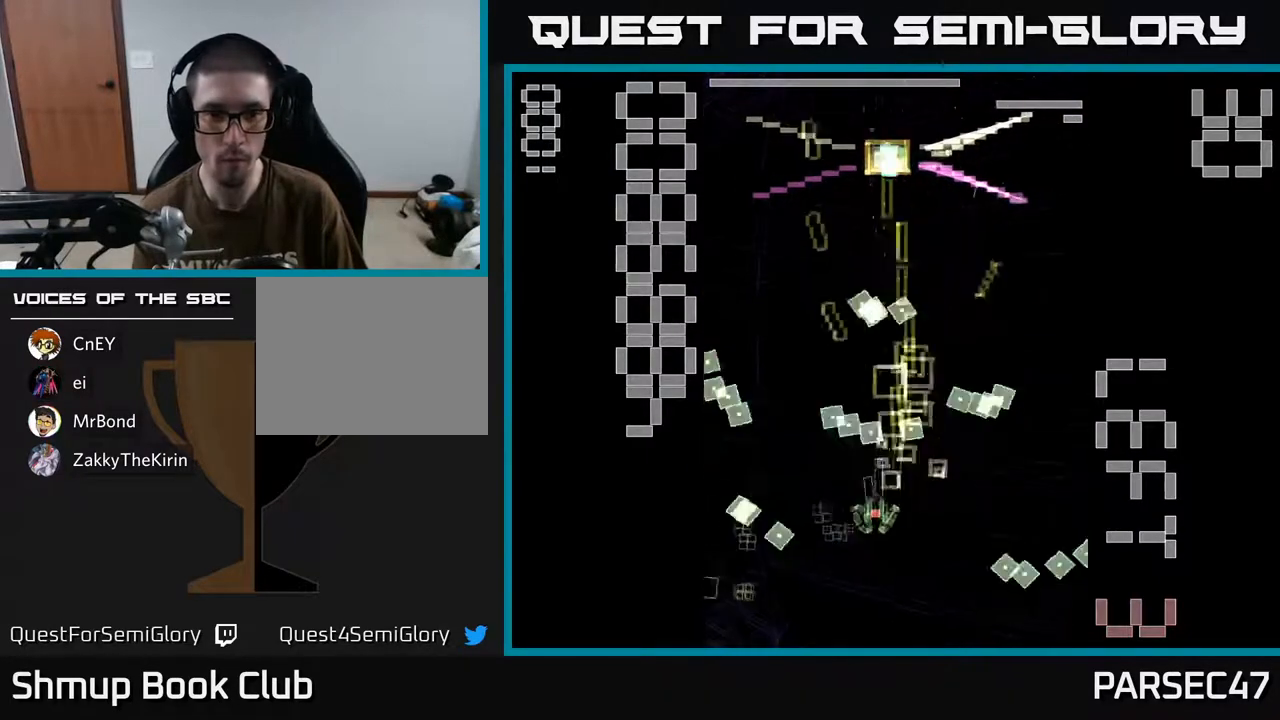
{"buttons": ["X", "R2", "DPAD_UP"], "events": [[400, "DPAD_UP", "down"], [433, "DPAD_LEFT", "up"]]}
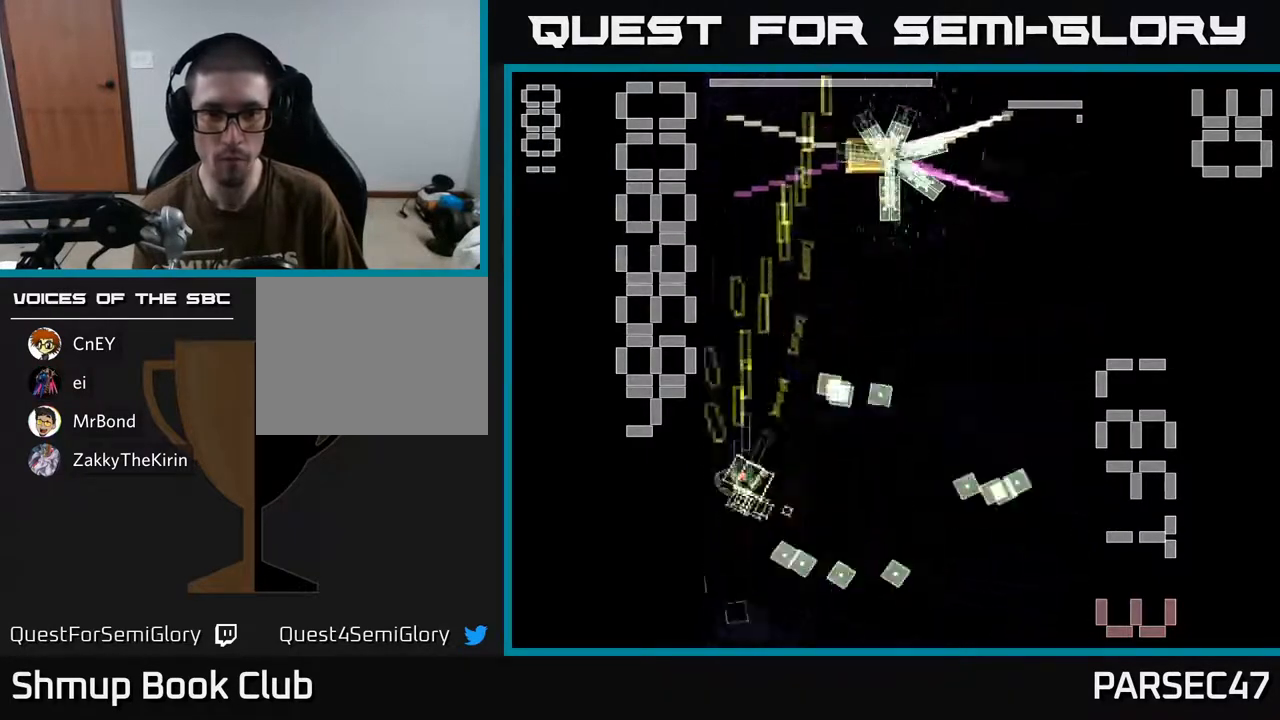
{"buttons": ["X", "R2", "DPAD_DOWN", "DPAD_RIGHT"], "events": [[317, "DPAD_RIGHT", "down"], [350, "DPAD_UP", "up"], [400, "DPAD_DOWN", "down"]]}
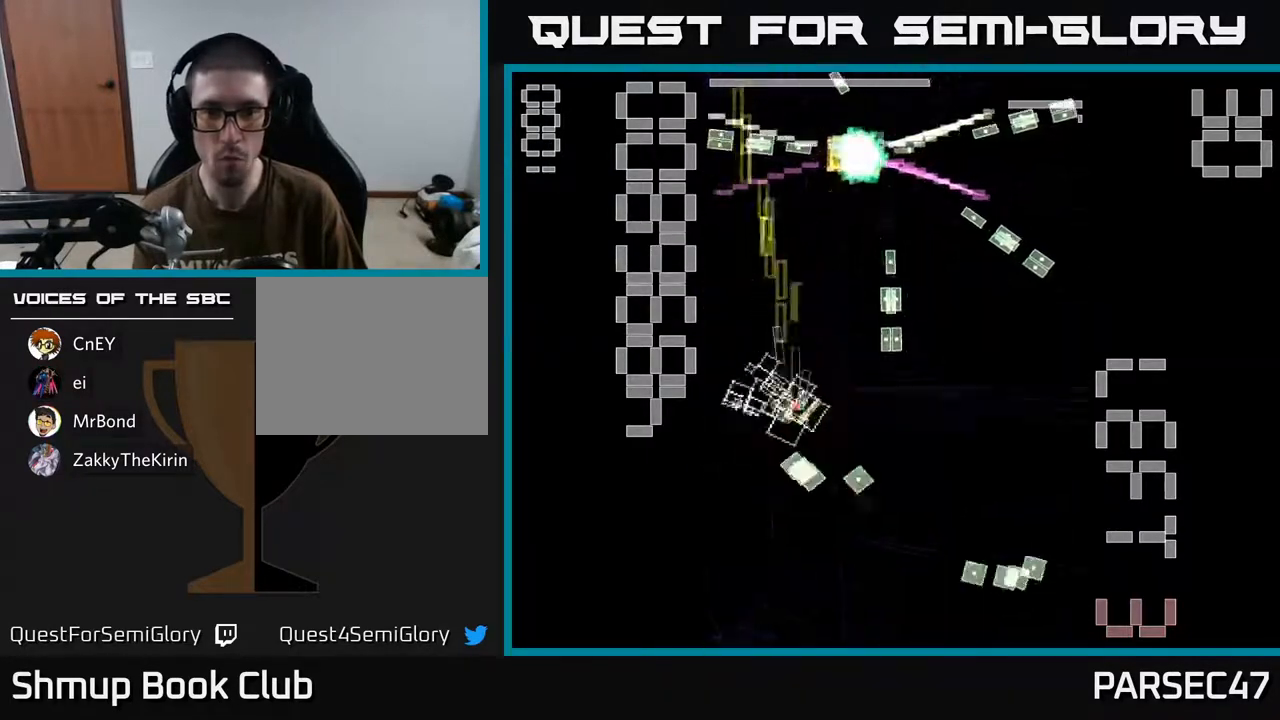
{"buttons": ["X", "R2", "DPAD_UP"], "events": [[300, "DPAD_RIGHT", "up"], [333, "DPAD_LEFT", "down"], [333, "X", "up"], [383, "DPAD_DOWN", "up"], [400, "X", "down"], [450, "DPAD_UP", "down"], [500, "DPAD_LEFT", "up"]]}
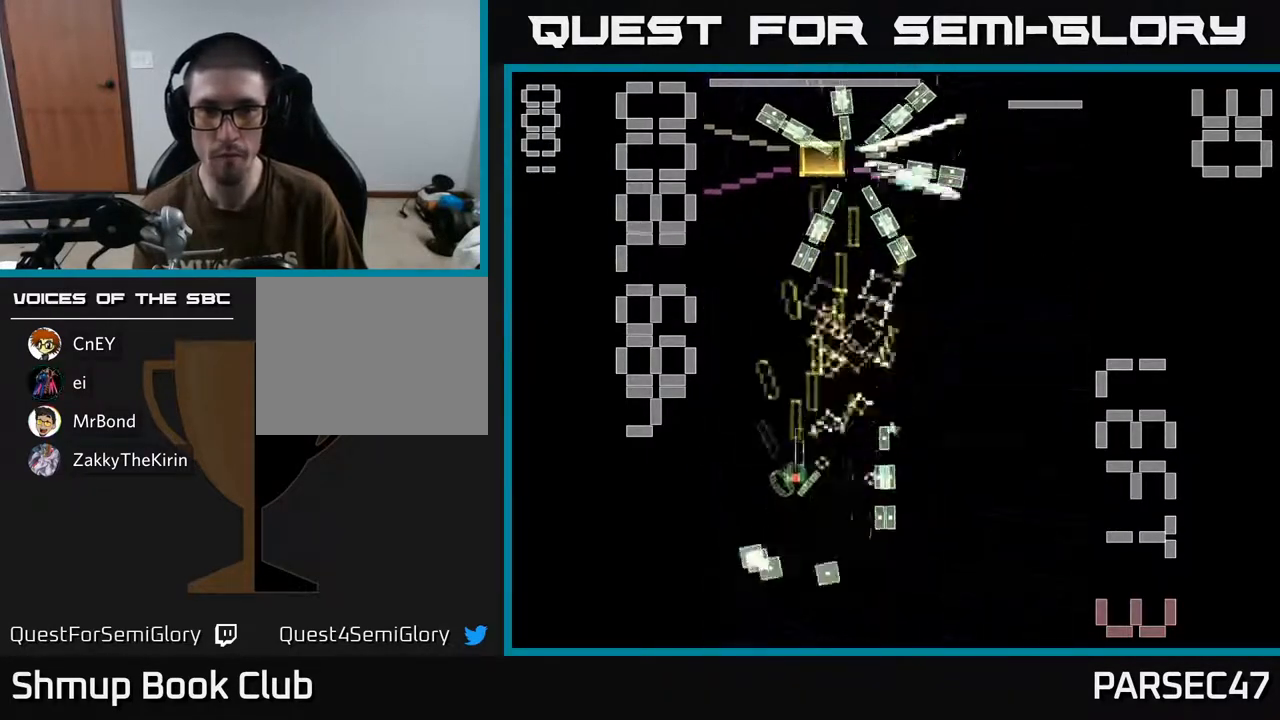
{"buttons": ["X", "R2", "DPAD_LEFT"], "events": [[50, "DPAD_RIGHT", "down"], [317, "DPAD_UP", "up"], [383, "DPAD_RIGHT", "up"], [417, "DPAD_DOWN", "down"], [450, "DPAD_DOWN", "up"], [450, "DPAD_LEFT", "down"]]}
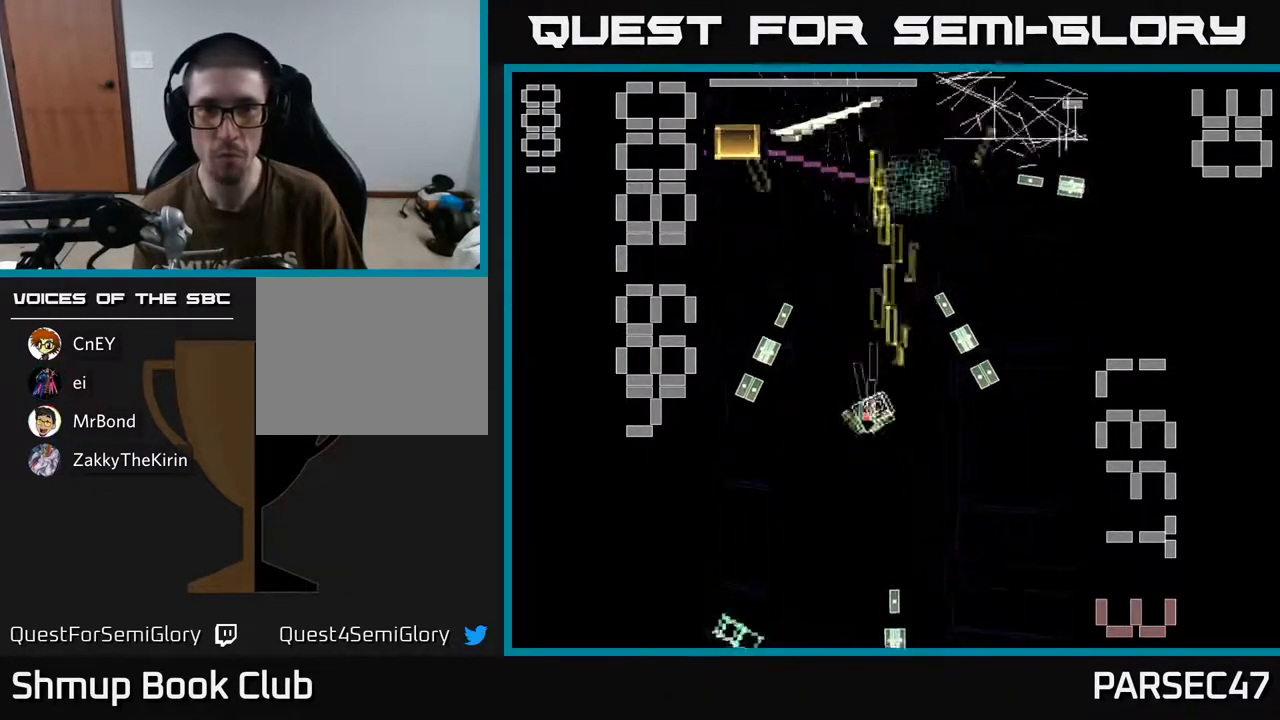
{"buttons": ["X", "R2", "DPAD_DOWN"], "events": [[17, "DPAD_UP", "down"], [167, "DPAD_LEFT", "up"], [217, "X", "up"], [333, "DPAD_UP", "up"], [350, "DPAD_RIGHT", "down"], [433, "X", "down"], [483, "DPAD_DOWN", "down"], [483, "DPAD_RIGHT", "up"]]}
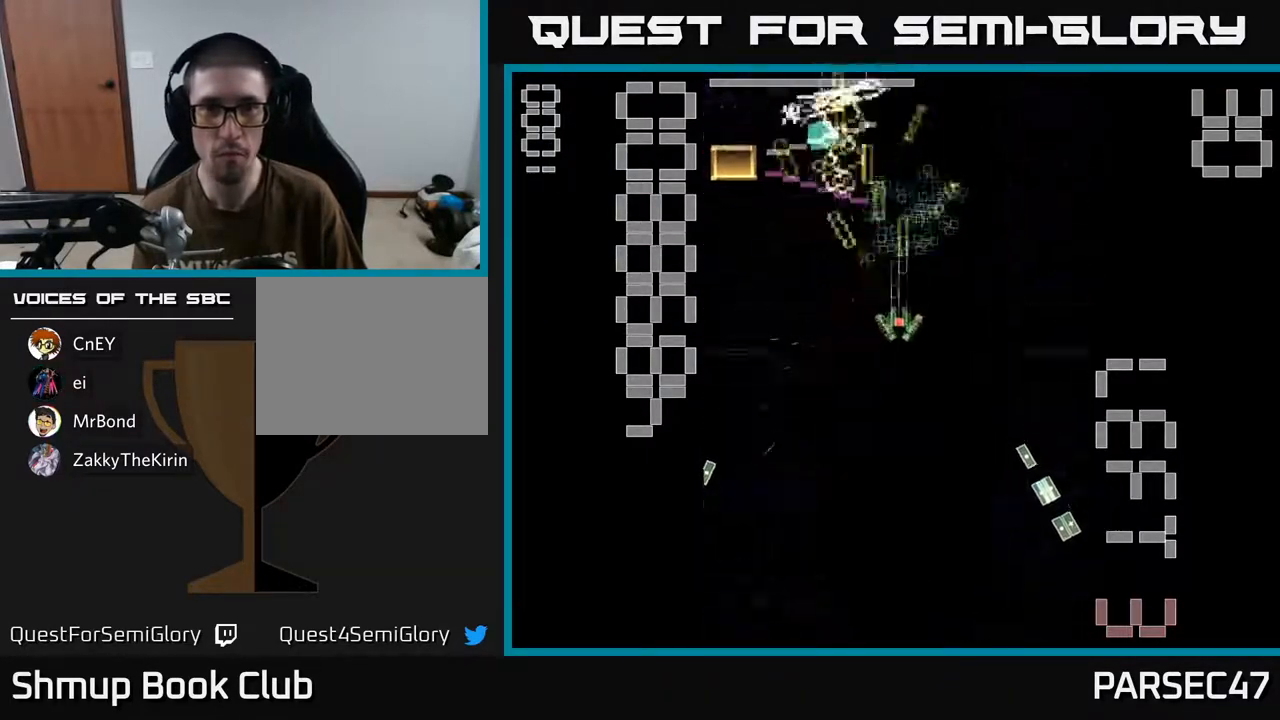
{"buttons": ["X", "R2", "DPAD_LEFT"], "events": [[33, "DPAD_LEFT", "down"], [150, "DPAD_DOWN", "up"], [233, "DPAD_DOWN", "down"], [283, "DPAD_LEFT", "up"], [417, "DPAD_DOWN", "up"], [450, "DPAD_LEFT", "down"]]}
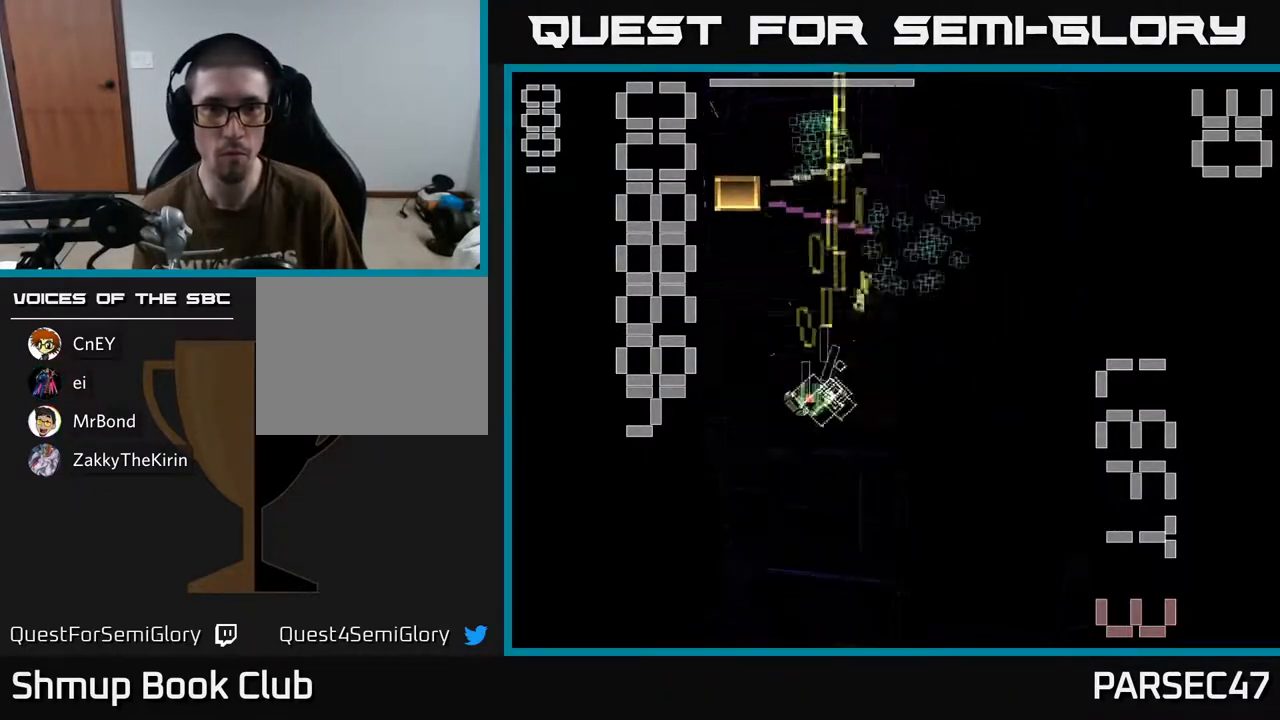
{"buttons": ["X", "R2", "DPAD_DOWN"], "events": [[133, "DPAD_UP", "down"], [200, "DPAD_LEFT", "up"], [367, "DPAD_UP", "up"], [383, "X", "up"], [467, "DPAD_DOWN", "down"], [467, "X", "down"]]}
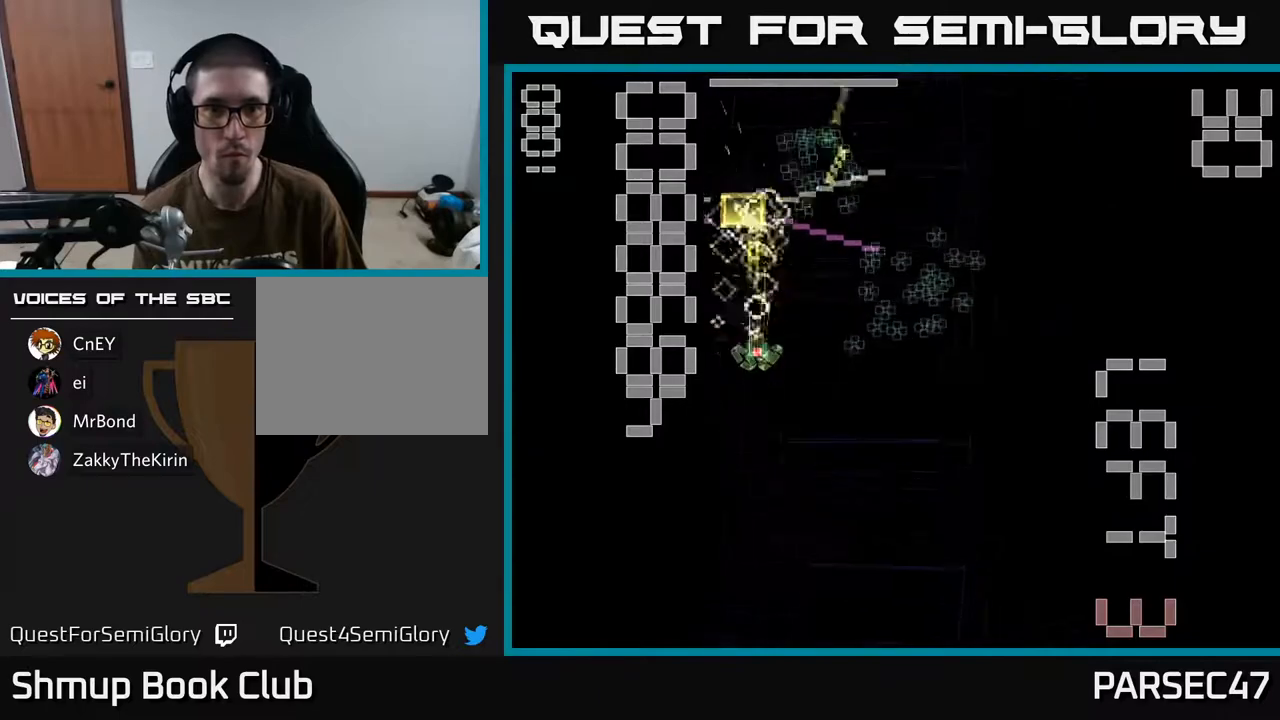
{"buttons": ["X", "R2", "DPAD_DOWN", "DPAD_RIGHT"], "events": [[317, "DPAD_RIGHT", "down"]]}
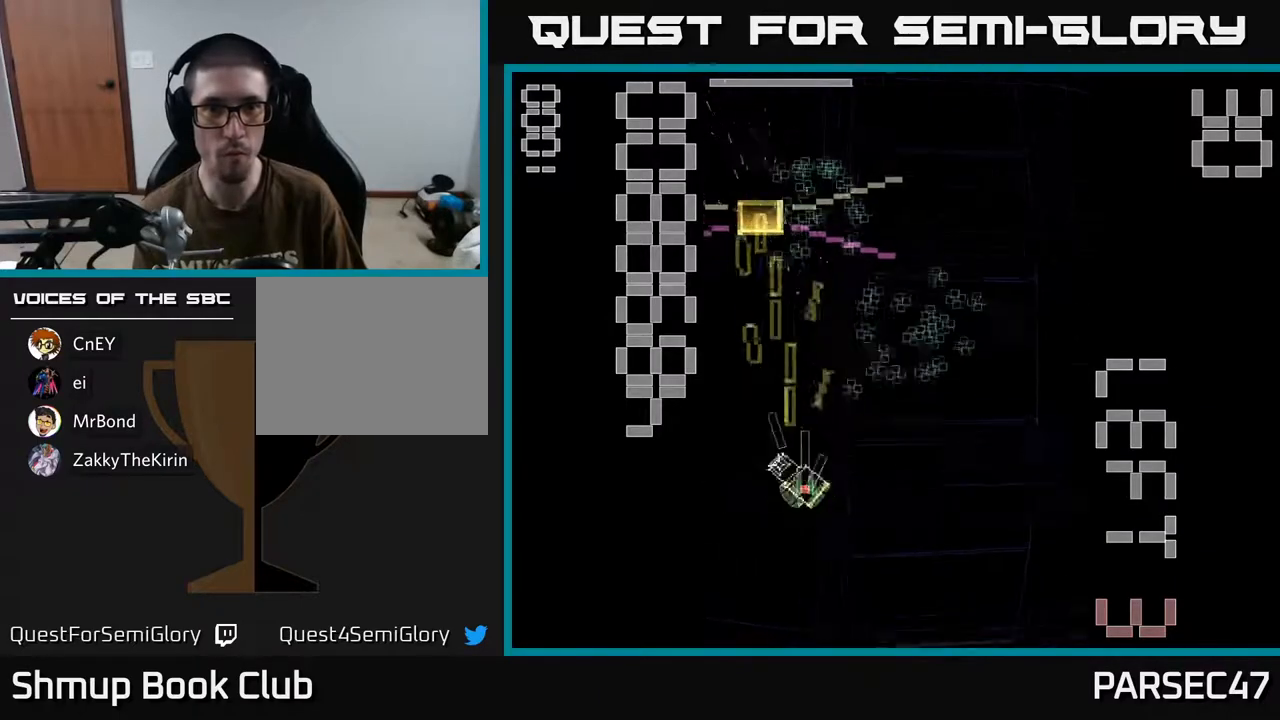
{"buttons": ["R2"], "events": [[33, "DPAD_RIGHT", "up"], [67, "DPAD_DOWN", "up"], [117, "DPAD_LEFT", "down"], [133, "DPAD_UP", "down"], [217, "DPAD_LEFT", "up"], [417, "X", "up"], [483, "DPAD_UP", "up"]]}
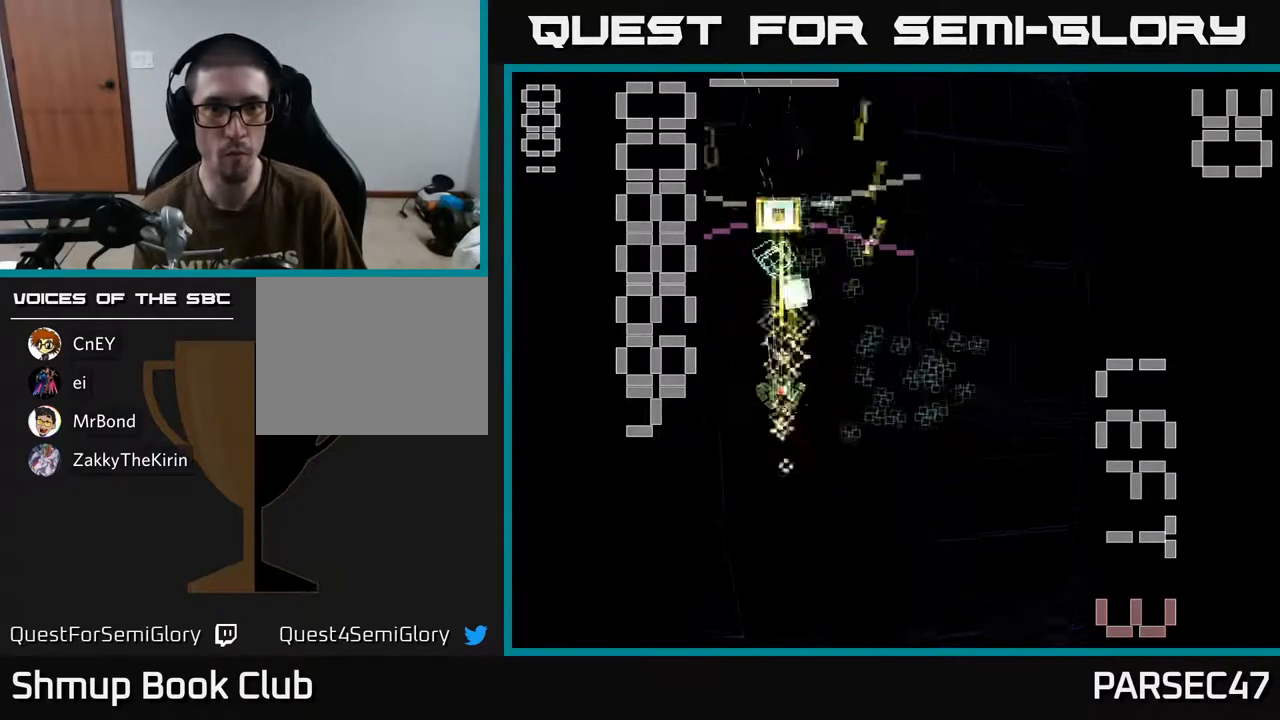
{"buttons": ["X", "R2", "DPAD_RIGHT"], "events": [[17, "DPAD_RIGHT", "down"], [17, "X", "down"], [50, "DPAD_DOWN", "down"], [100, "DPAD_RIGHT", "up"], [200, "DPAD_RIGHT", "down"], [367, "DPAD_DOWN", "up"]]}
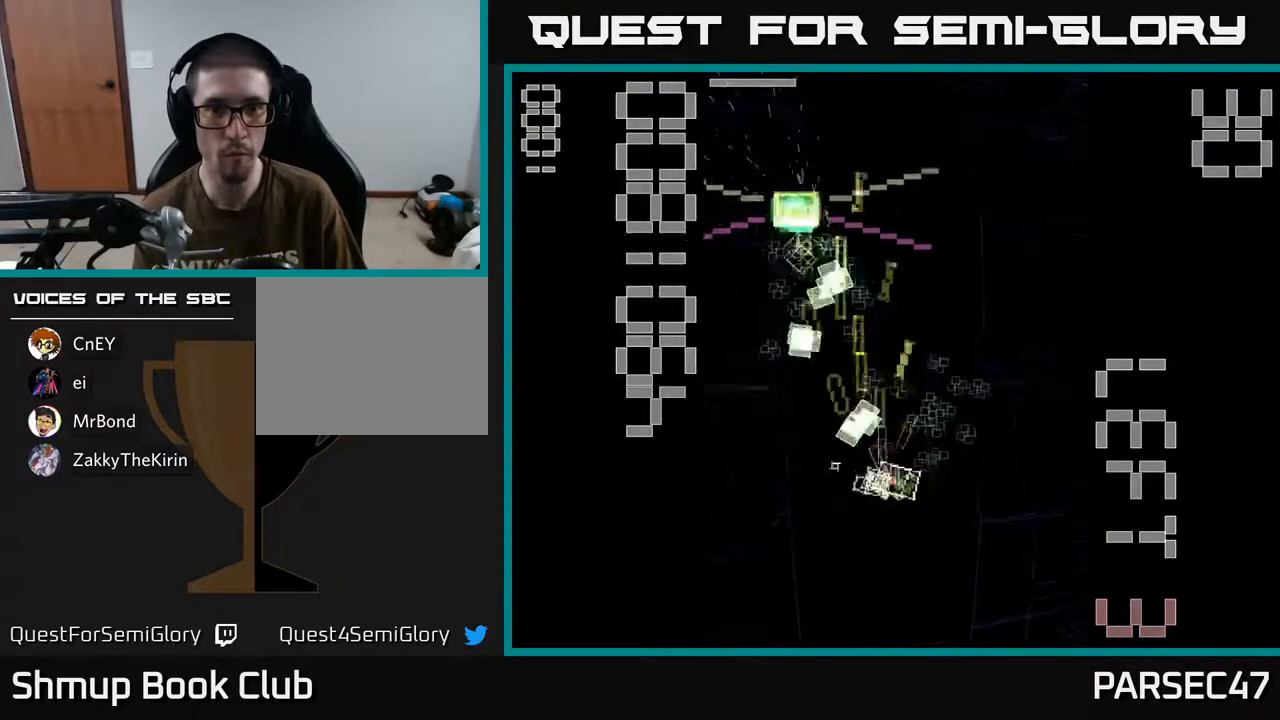
{"buttons": ["X", "R2", "DPAD_DOWN", "DPAD_LEFT"], "events": [[167, "DPAD_RIGHT", "up"], [183, "DPAD_UP", "down"], [267, "DPAD_LEFT", "down"], [317, "DPAD_UP", "up"], [383, "DPAD_DOWN", "down"], [433, "DPAD_LEFT", "up"], [500, "DPAD_LEFT", "down"]]}
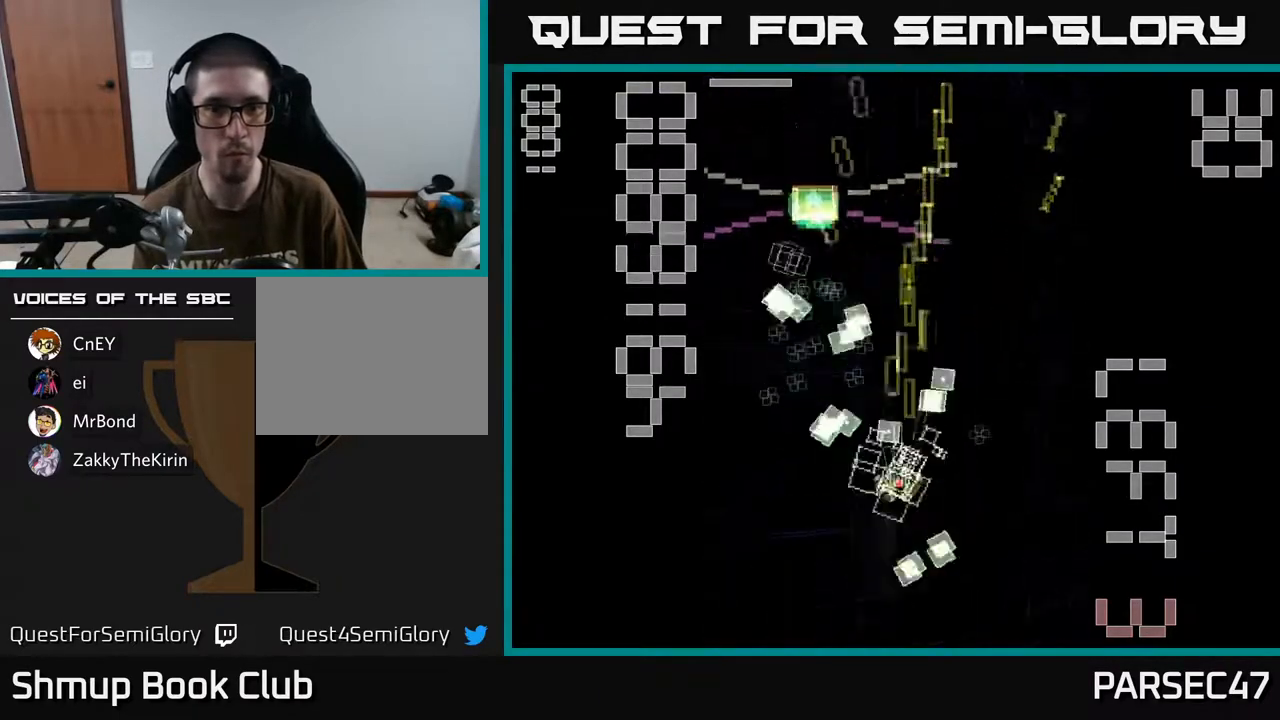
{"buttons": ["X", "R2", "DPAD_RIGHT"], "events": [[183, "X", "up"], [250, "X", "down"], [283, "DPAD_DOWN", "up"], [367, "DPAD_UP", "down"], [467, "DPAD_LEFT", "up"], [467, "DPAD_UP", "up"], [500, "DPAD_RIGHT", "down"]]}
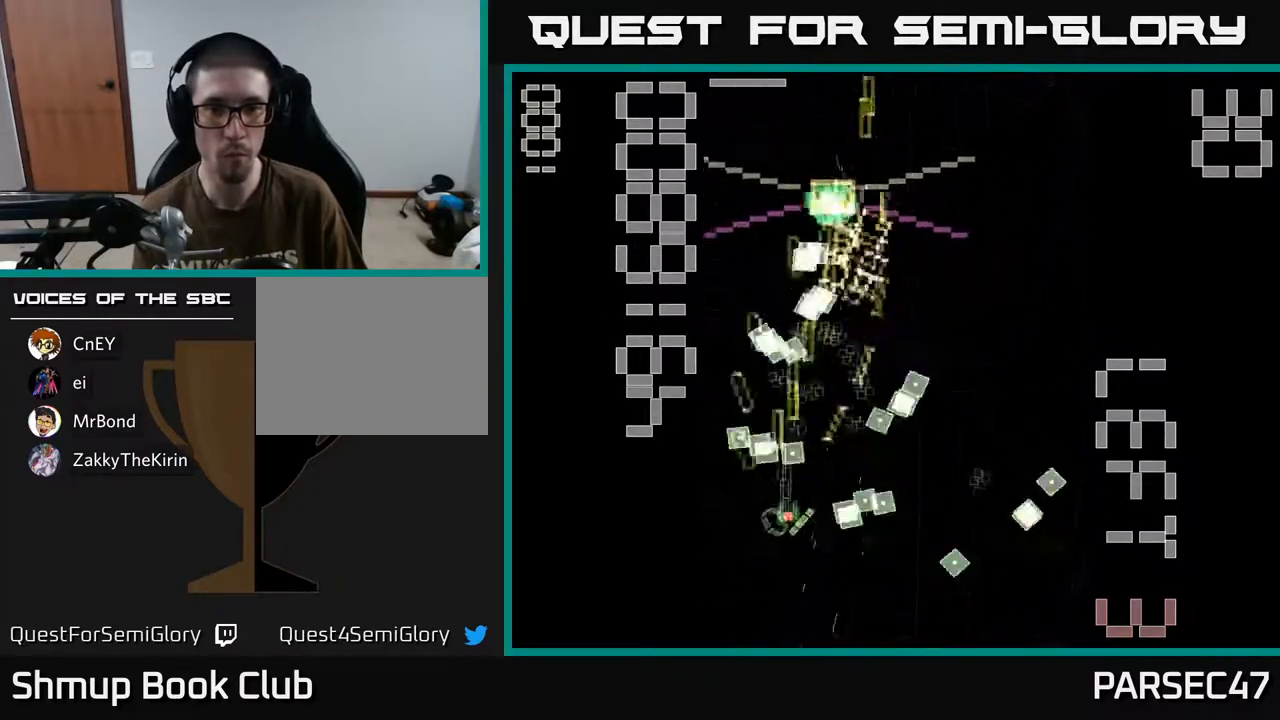
{"buttons": ["R2", "DPAD_DOWN"], "events": [[100, "DPAD_RIGHT", "up"], [167, "DPAD_UP", "down"], [233, "DPAD_RIGHT", "down"], [333, "DPAD_UP", "up"], [433, "DPAD_DOWN", "down"], [450, "DPAD_RIGHT", "up"], [500, "X", "up"]]}
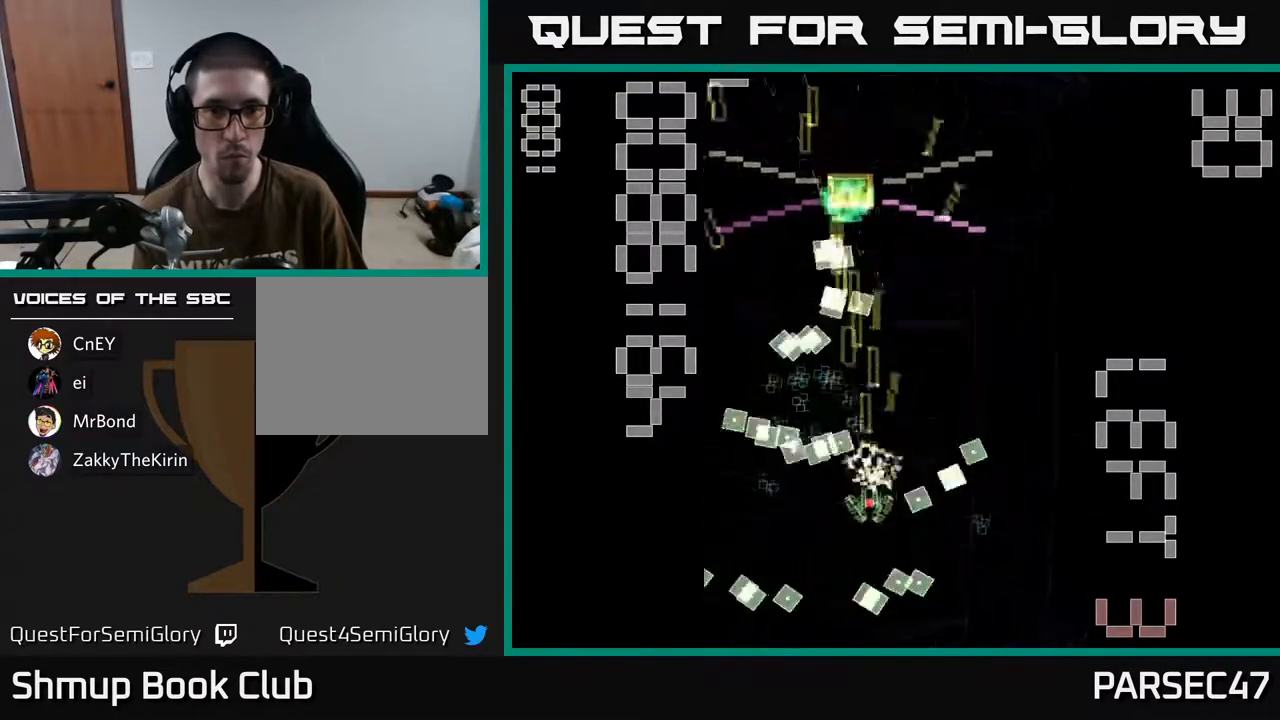
{"buttons": ["R2", "DPAD_UP"], "events": [[50, "DPAD_RIGHT", "down"], [100, "DPAD_DOWN", "up"], [200, "DPAD_RIGHT", "up"], [200, "DPAD_UP", "down"], [367, "DPAD_UP", "up"], [400, "DPAD_RIGHT", "down"], [433, "DPAD_RIGHT", "up"], [450, "DPAD_UP", "down"]]}